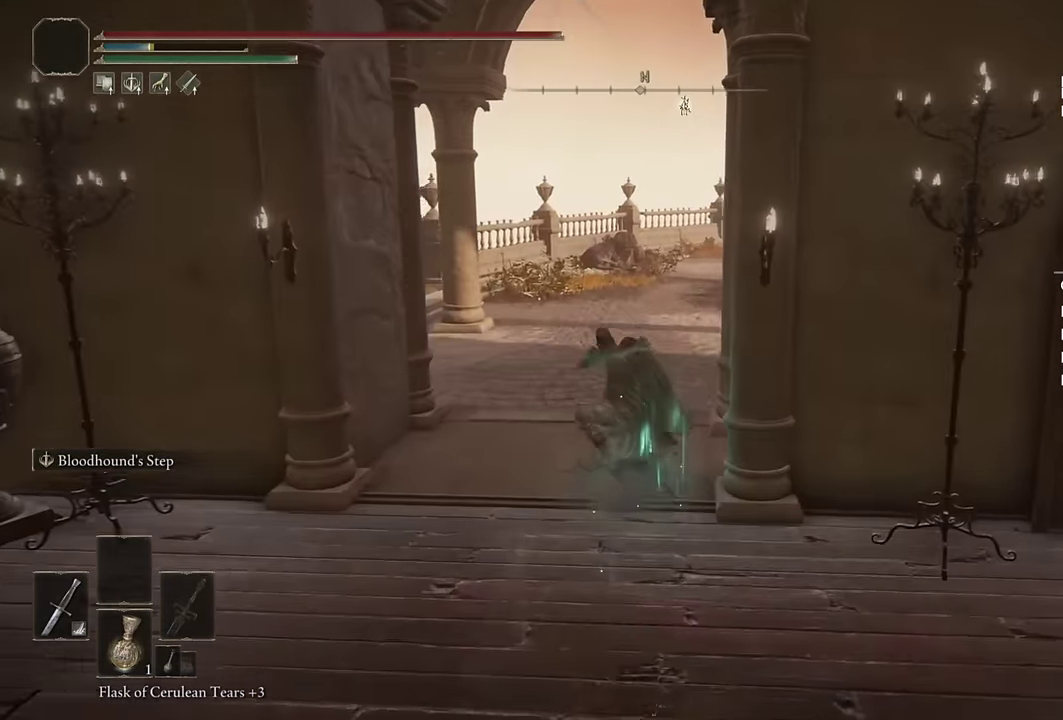
Gameplay with a controller (PlayStation layout); each line is a JSON object with the inputs held at the frame after it. "events" lists button and stick changes between this image and that frame as [ms after this image, input, new state], when the widget could be followed in between. Not read: L1 R1.
{"buttons": ["CIRCLE"], "left_stick": "up", "right_stick": "center", "events": [[183, "right_stick", "right"], [233, "L2", "up"], [267, "right_stick", "center"]]}
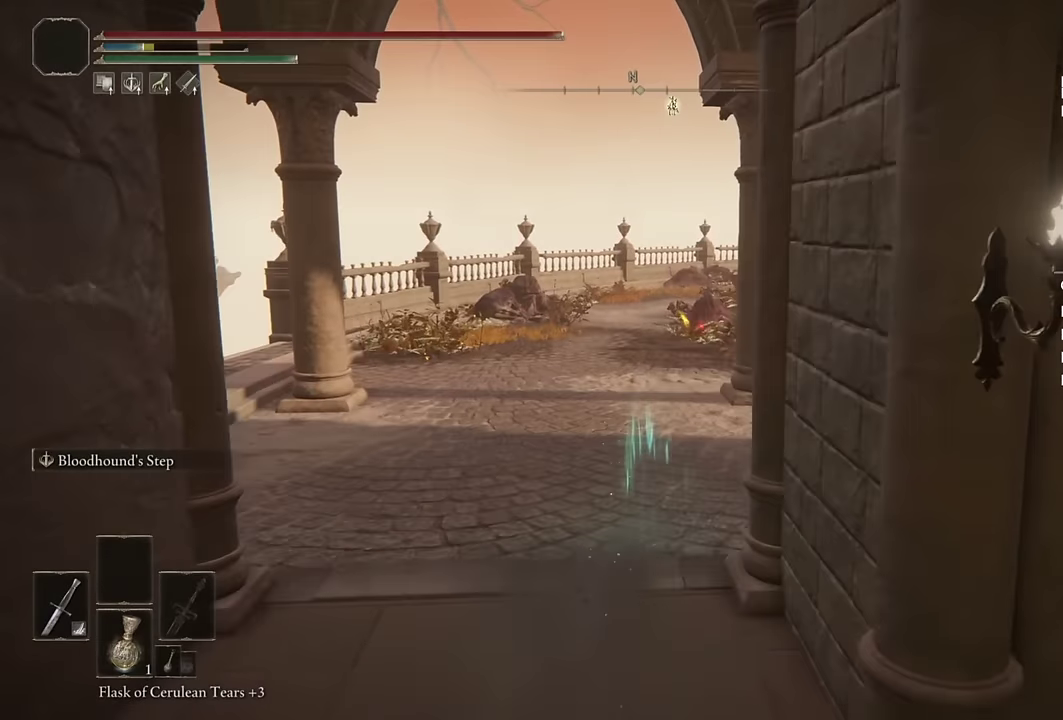
{"buttons": ["CIRCLE"], "left_stick": "up", "right_stick": "center", "events": [[283, "L2", "down"], [283, "right_stick", "right"], [433, "right_stick", "center"], [483, "L2", "up"]]}
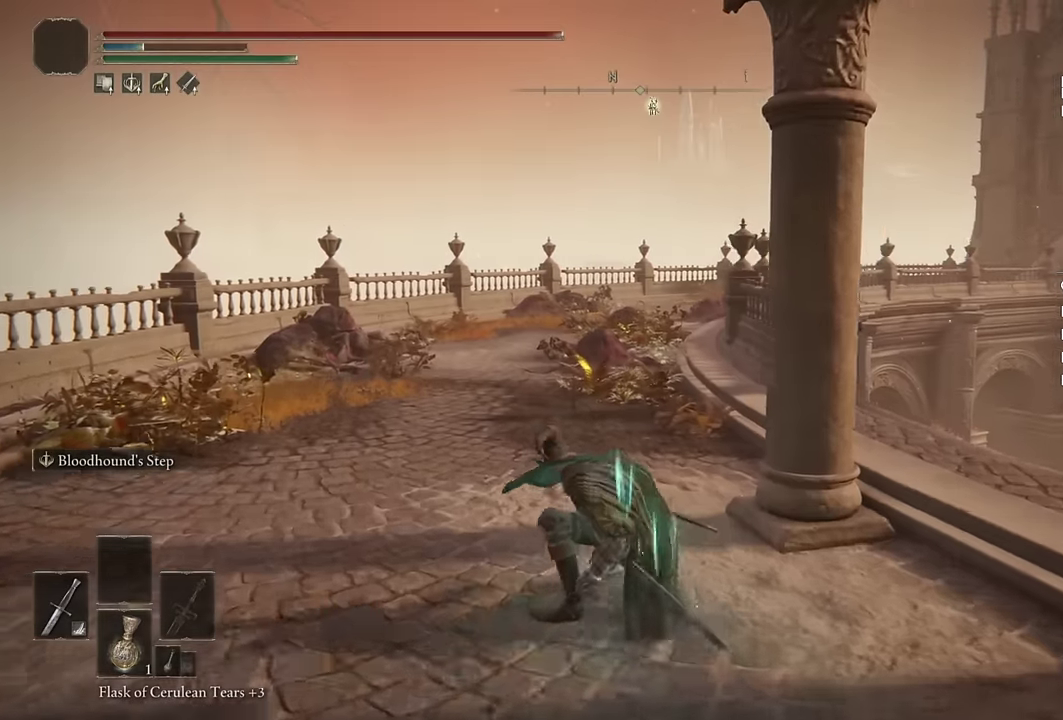
{"buttons": ["CIRCLE"], "left_stick": "up", "right_stick": "center", "events": [[350, "right_stick", "down-right"], [450, "right_stick", "center"]]}
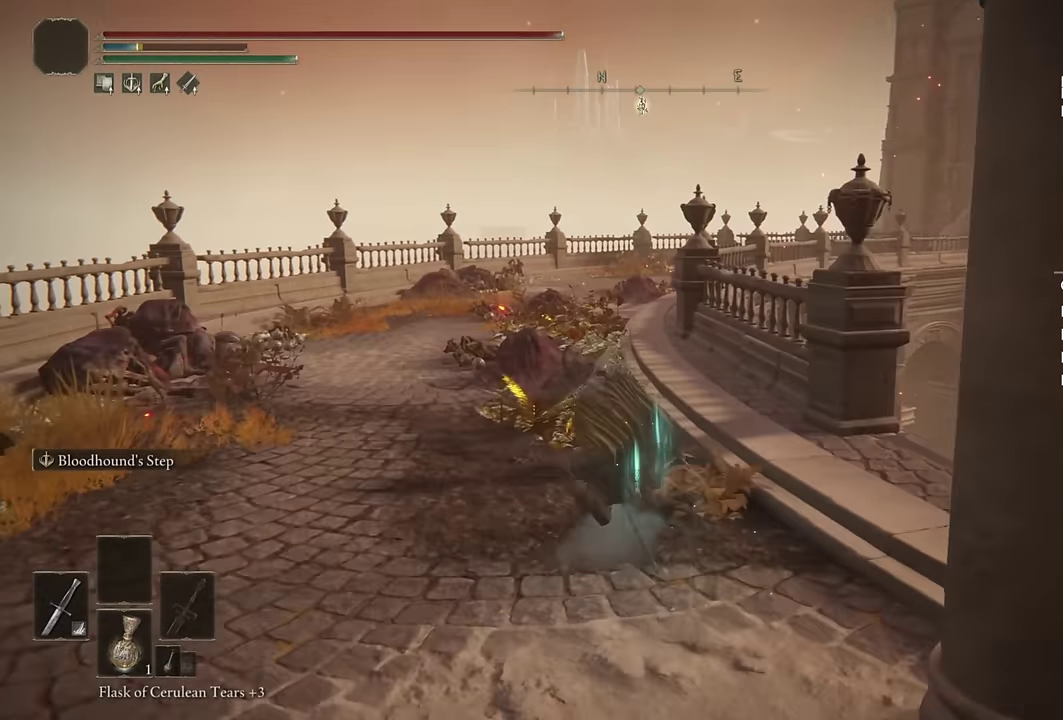
{"buttons": ["CIRCLE"], "left_stick": "up", "right_stick": "center", "events": [[117, "L2", "down"], [300, "L2", "up"]]}
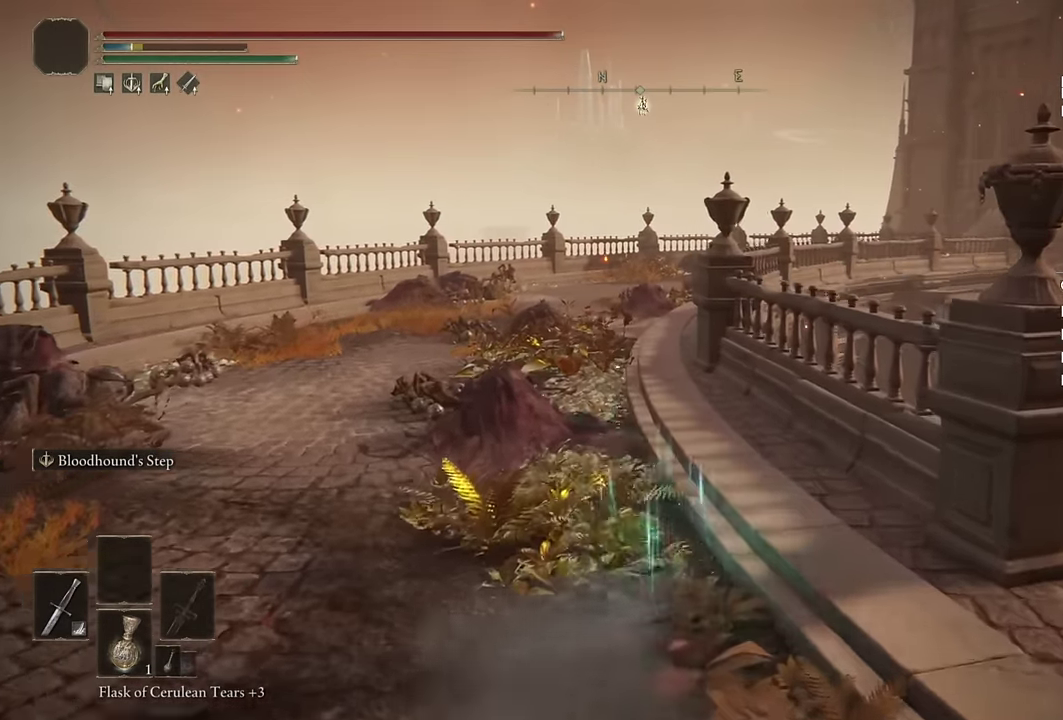
{"buttons": ["CIRCLE", "L2"], "left_stick": "up", "right_stick": "center", "events": [[400, "L2", "down"]]}
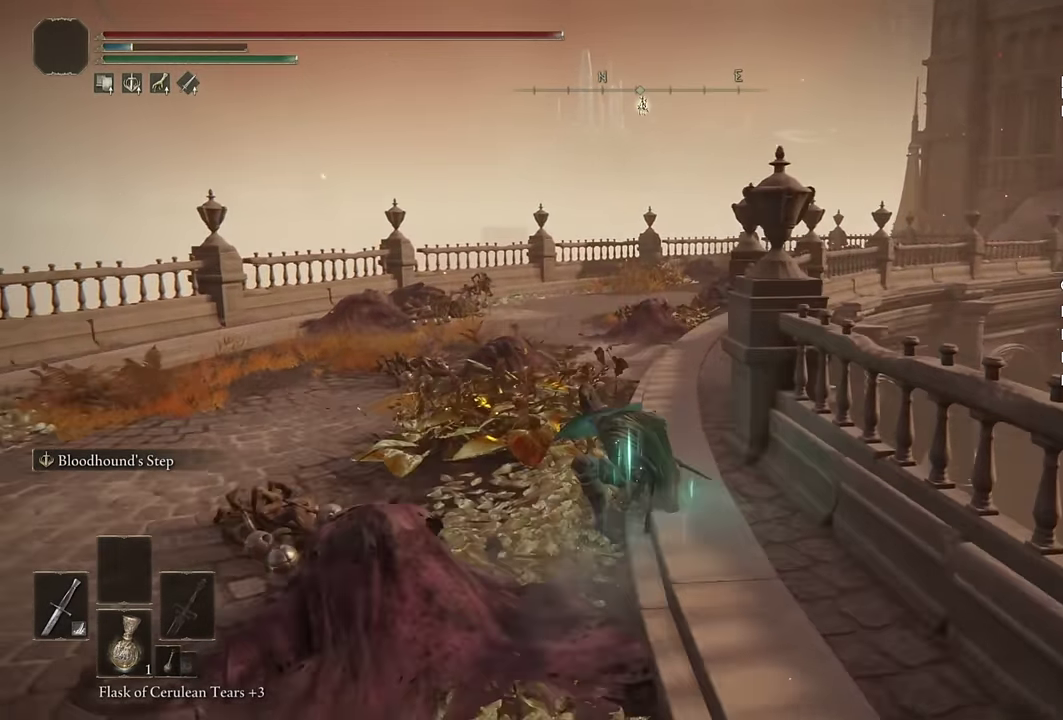
{"buttons": ["CIRCLE"], "left_stick": "up", "right_stick": "center", "events": [[100, "L2", "up"]]}
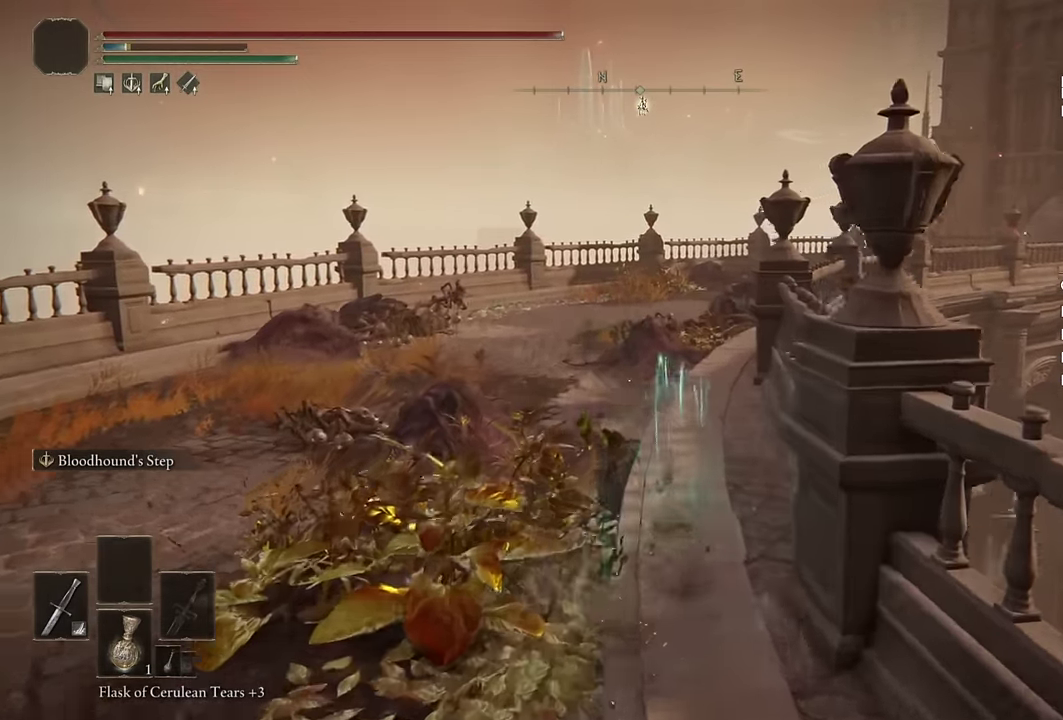
{"buttons": ["CIRCLE"], "left_stick": "up", "right_stick": "center", "events": [[67, "right_stick", "down-right"], [183, "right_stick", "center"], [283, "L2", "down"], [483, "L2", "up"]]}
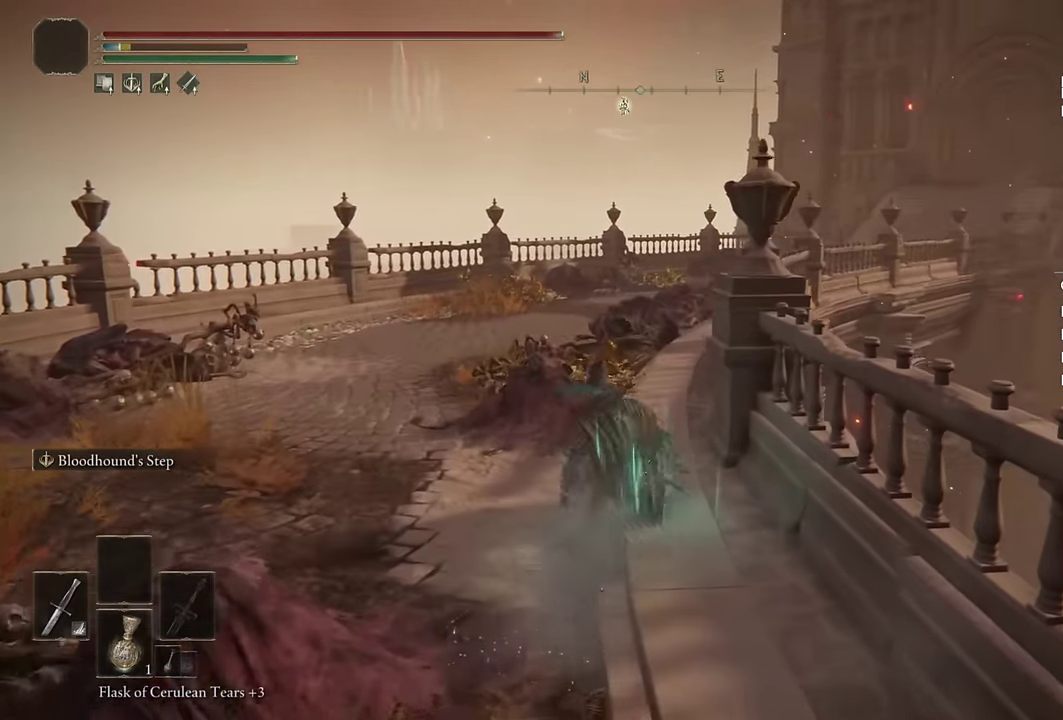
{"buttons": ["CIRCLE"], "left_stick": "up", "right_stick": "center", "events": [[333, "right_stick", "right"], [383, "right_stick", "down-right"], [467, "right_stick", "center"]]}
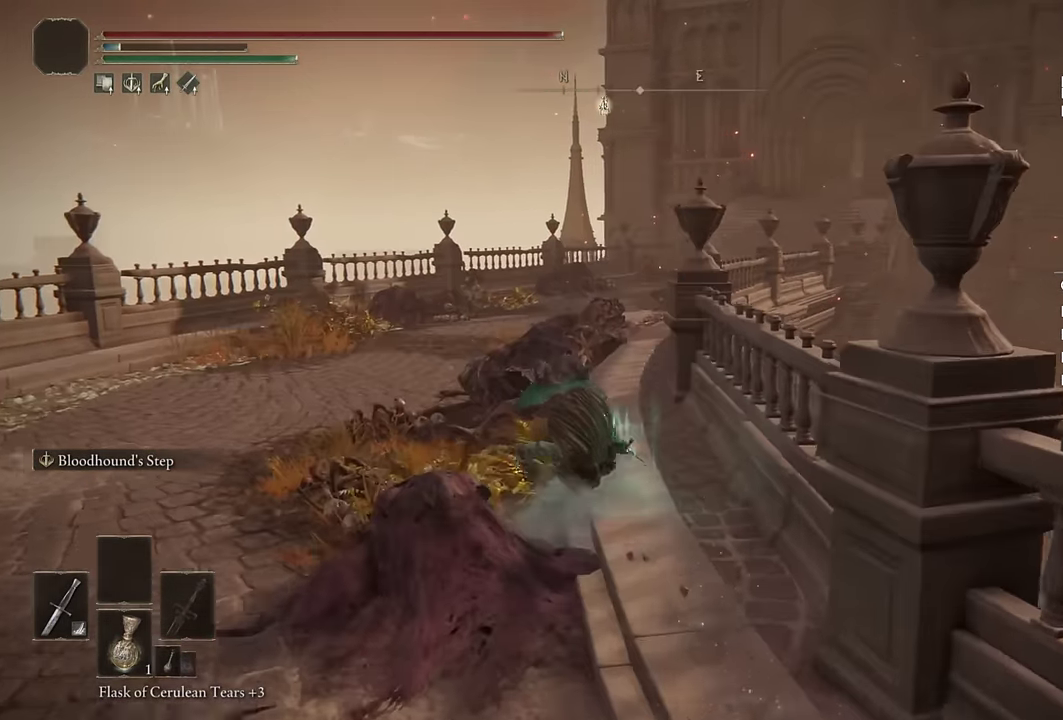
{"buttons": ["CIRCLE"], "left_stick": "up", "right_stick": "center", "events": [[100, "L2", "down"], [283, "L2", "up"]]}
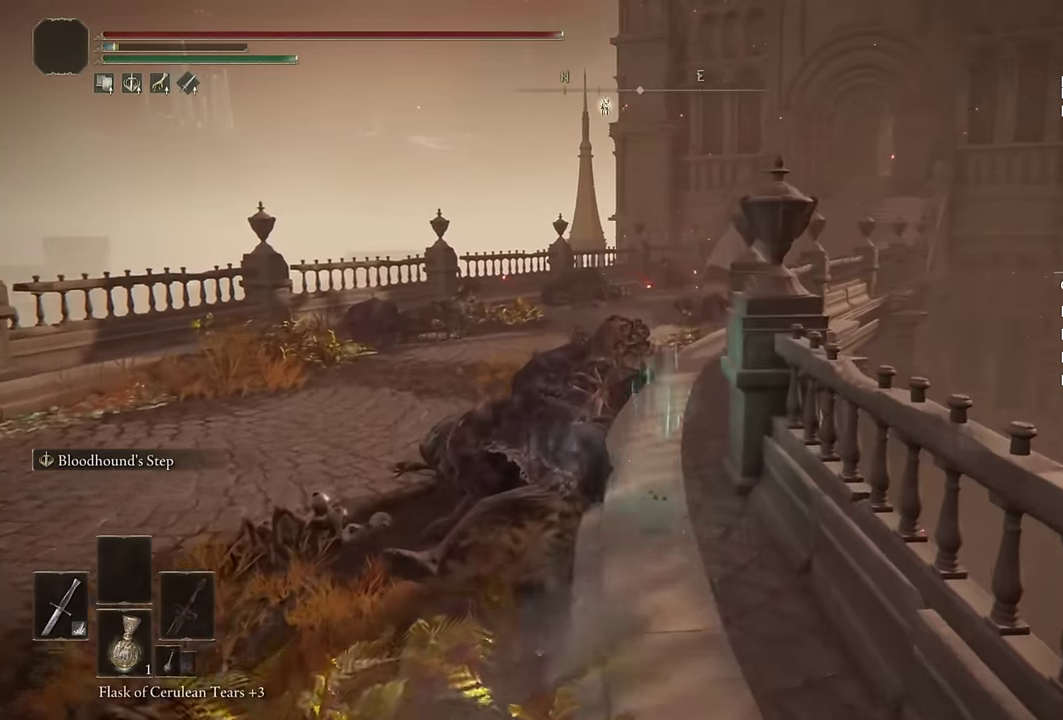
{"buttons": ["CIRCLE", "L2"], "left_stick": "up", "right_stick": "center", "events": [[117, "right_stick", "down-right"], [217, "right_stick", "center"], [367, "L2", "down"]]}
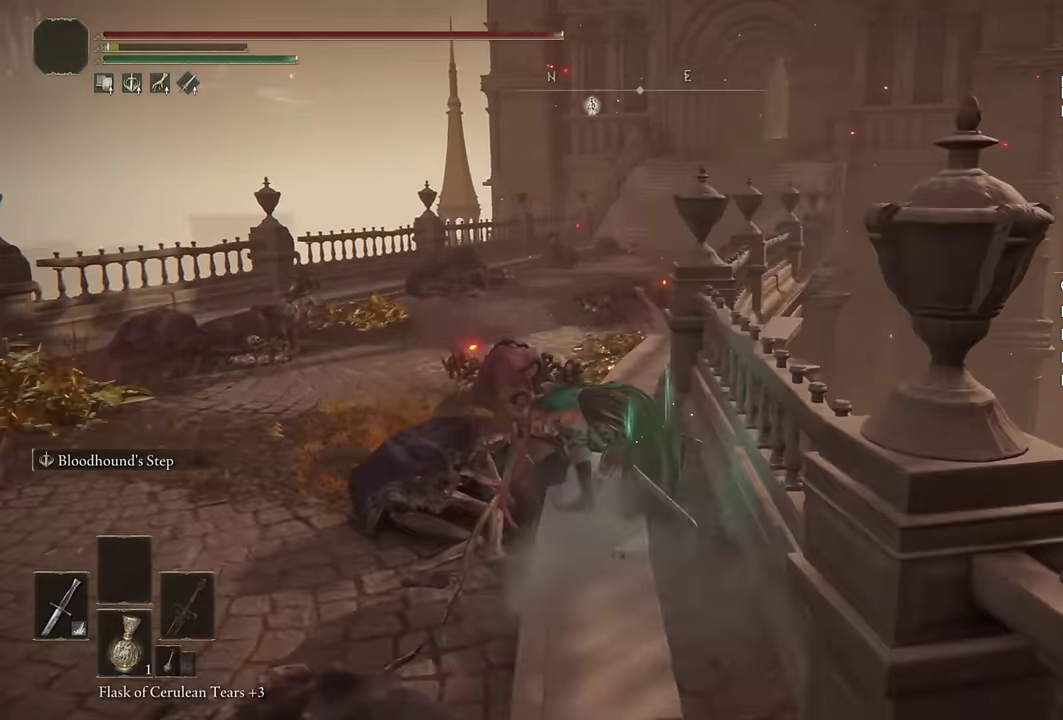
{"buttons": ["CIRCLE"], "left_stick": "up", "right_stick": "center", "events": [[50, "L2", "up"]]}
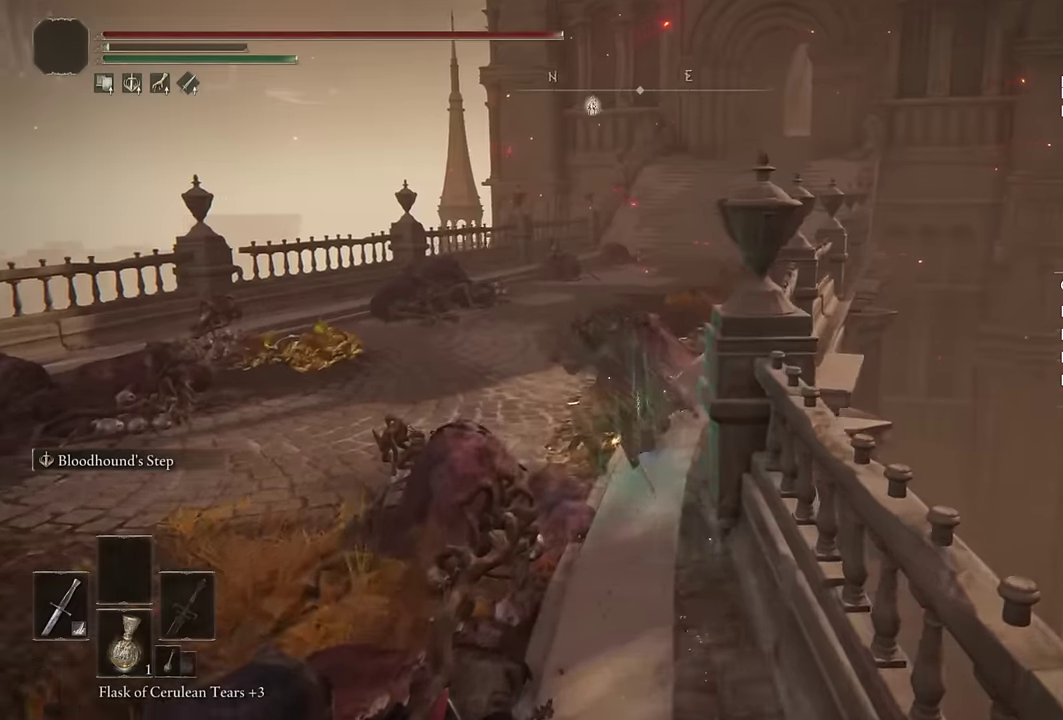
{"buttons": ["CIRCLE"], "left_stick": "up", "right_stick": "center", "events": [[50, "right_stick", "right"], [100, "right_stick", "down-right"], [150, "L2", "down"], [167, "right_stick", "center"], [333, "L2", "up"]]}
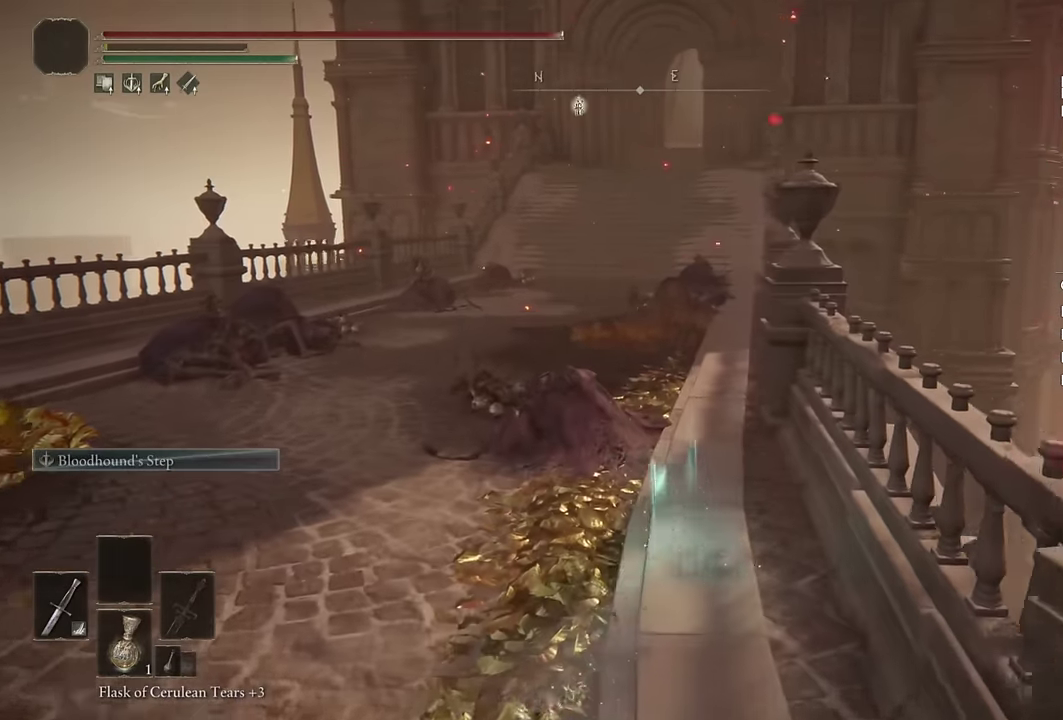
{"buttons": ["CIRCLE"], "left_stick": "up", "right_stick": "center", "events": []}
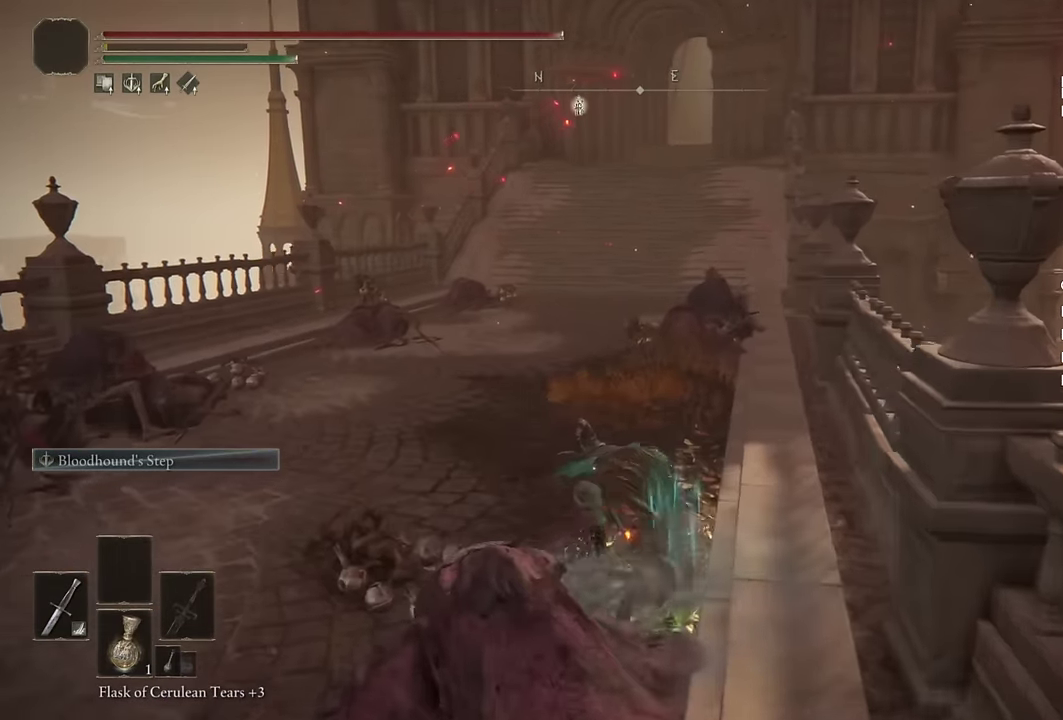
{"buttons": ["CIRCLE"], "left_stick": "up", "right_stick": "center", "events": []}
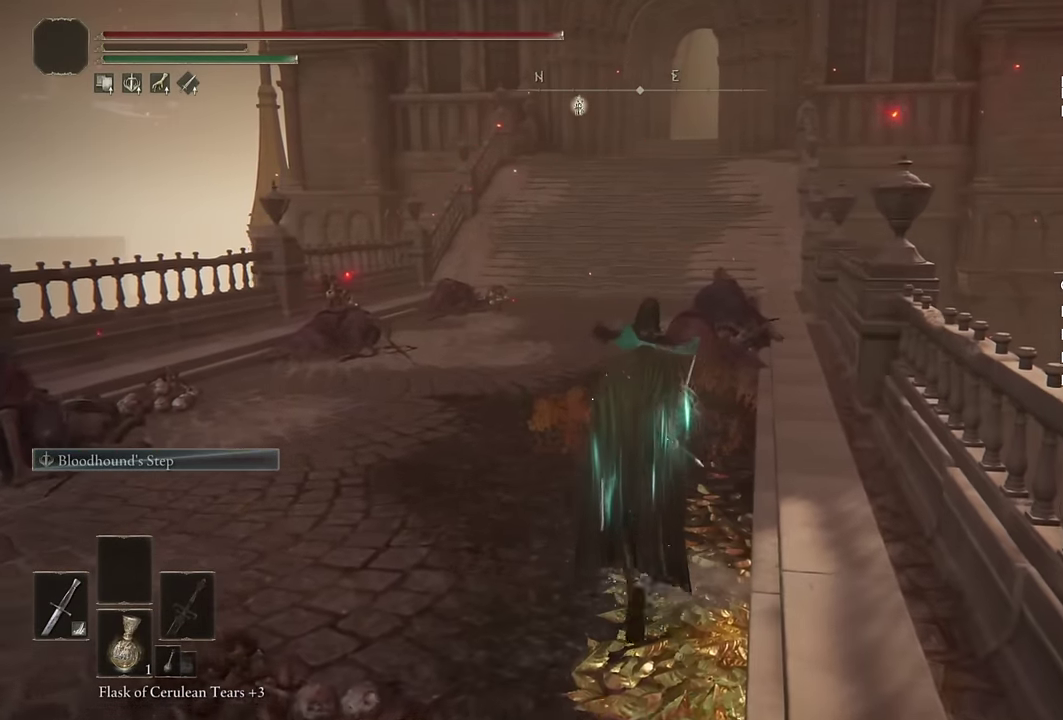
{"buttons": ["CIRCLE"], "left_stick": "up", "right_stick": "center", "events": []}
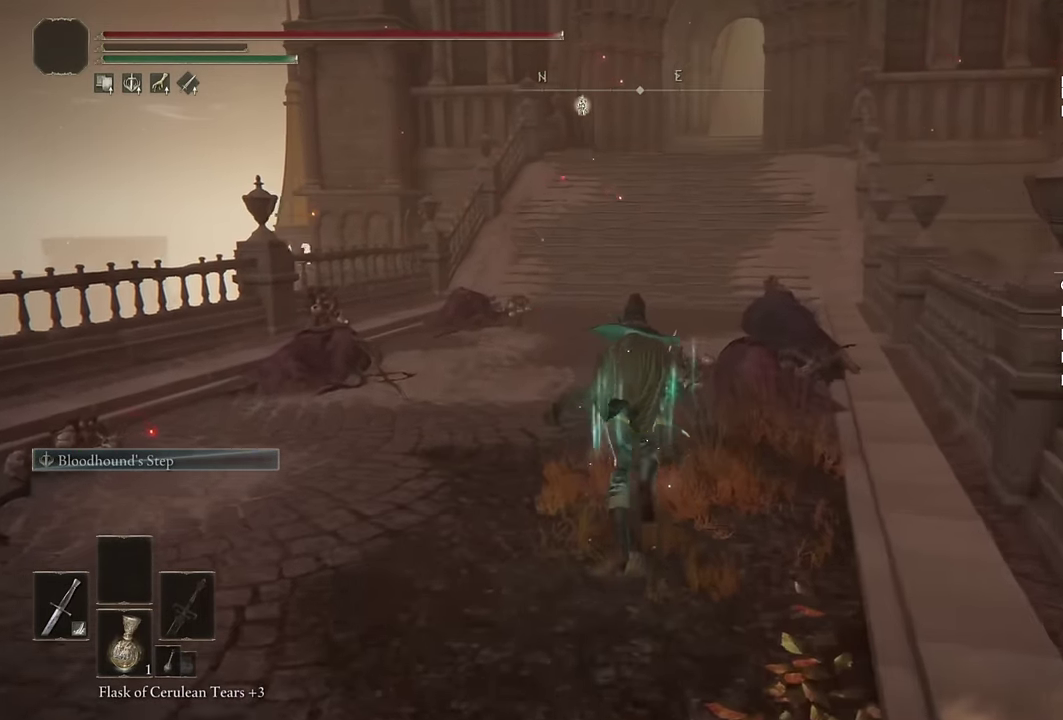
{"buttons": ["CIRCLE"], "left_stick": "up", "right_stick": "center", "events": []}
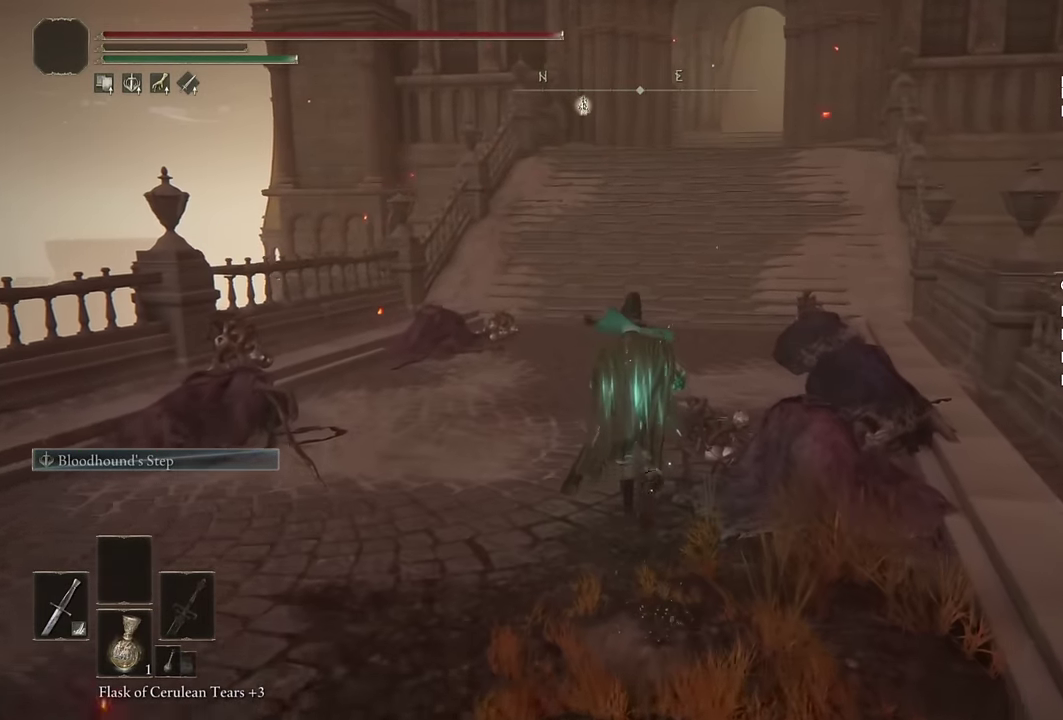
{"buttons": ["CIRCLE"], "left_stick": "up", "right_stick": "center", "events": [[200, "right_stick", "right"], [300, "right_stick", "center"]]}
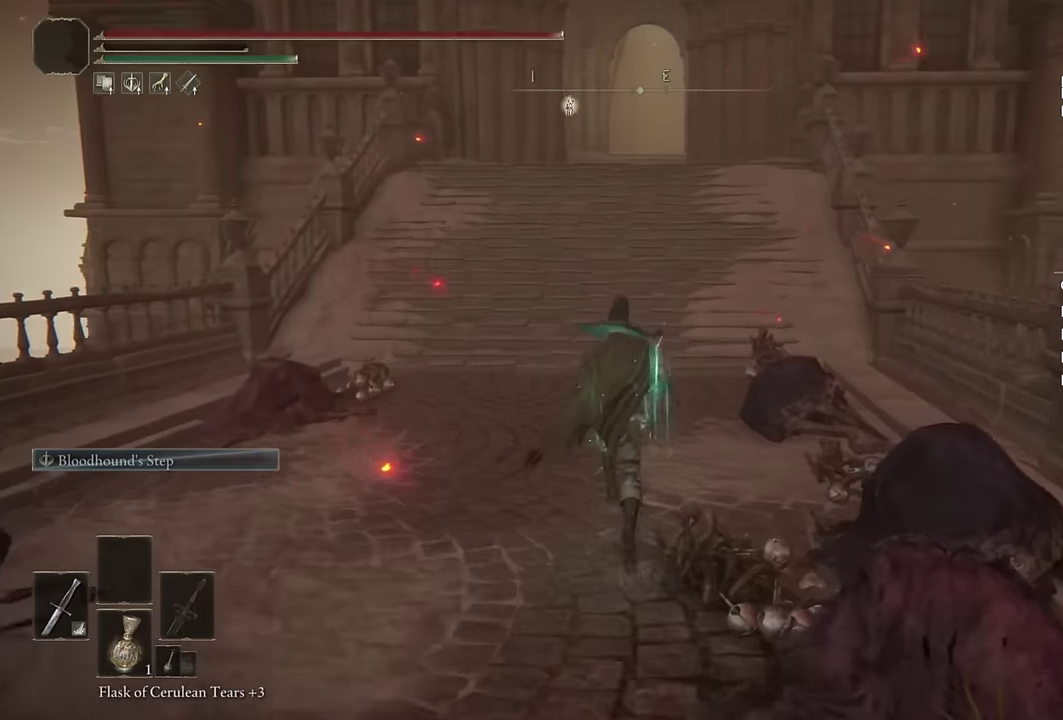
{"buttons": ["CIRCLE"], "left_stick": "up", "right_stick": "center", "events": []}
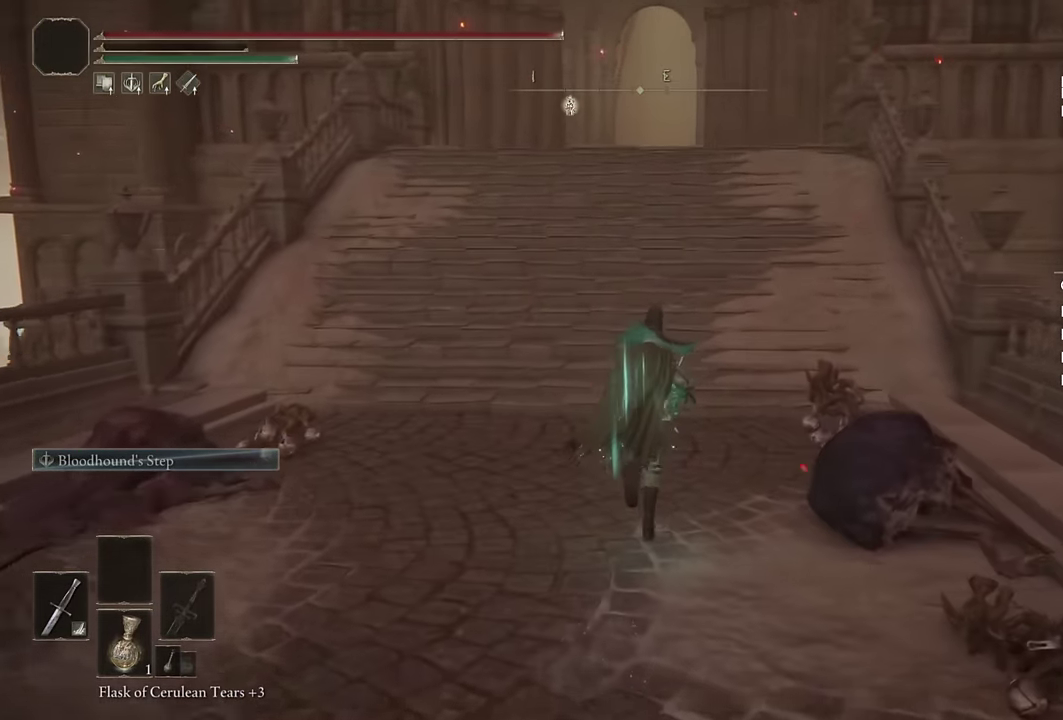
{"buttons": ["CIRCLE"], "left_stick": "up", "right_stick": "center", "events": []}
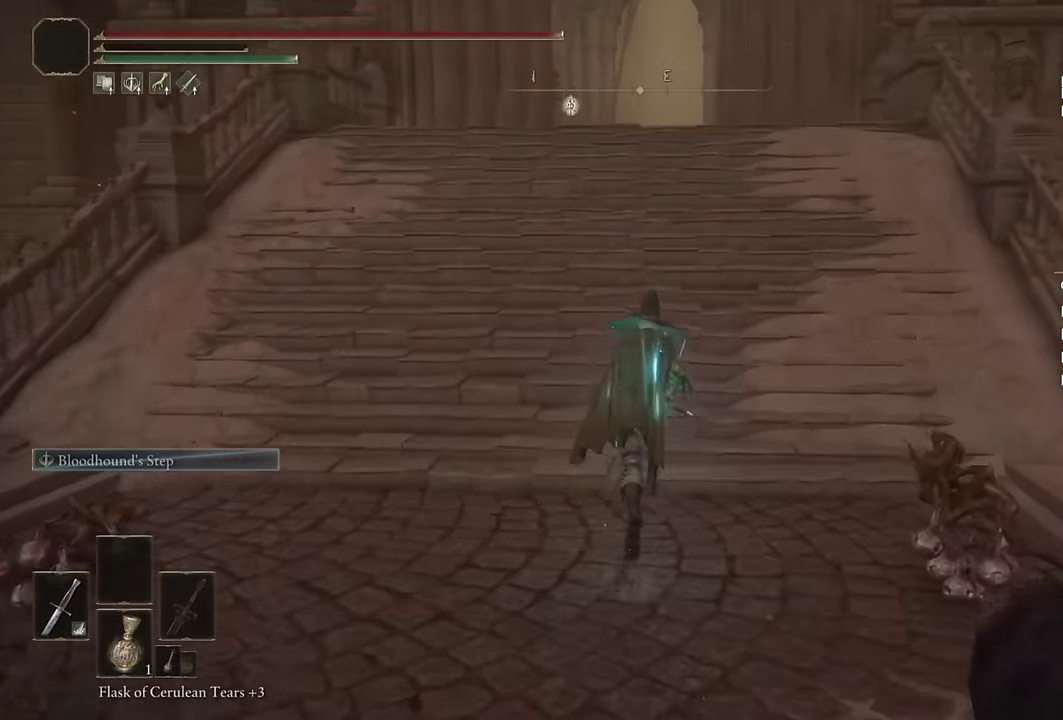
{"buttons": ["CIRCLE"], "left_stick": "up", "right_stick": "center", "events": []}
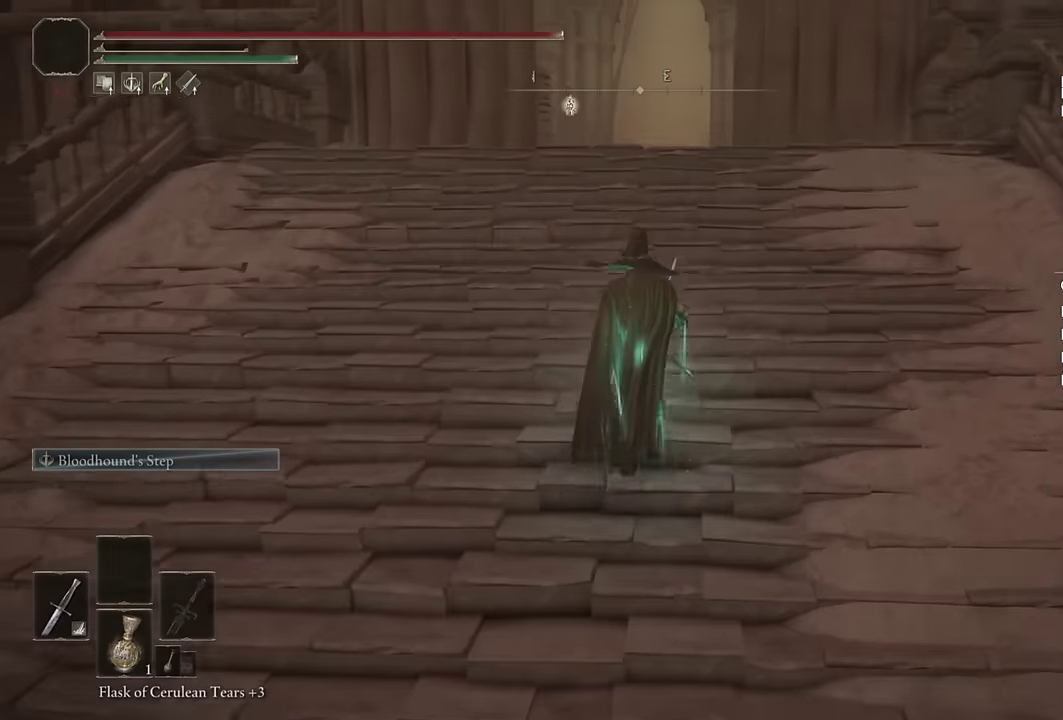
{"buttons": ["CIRCLE"], "left_stick": "up", "right_stick": "center", "events": []}
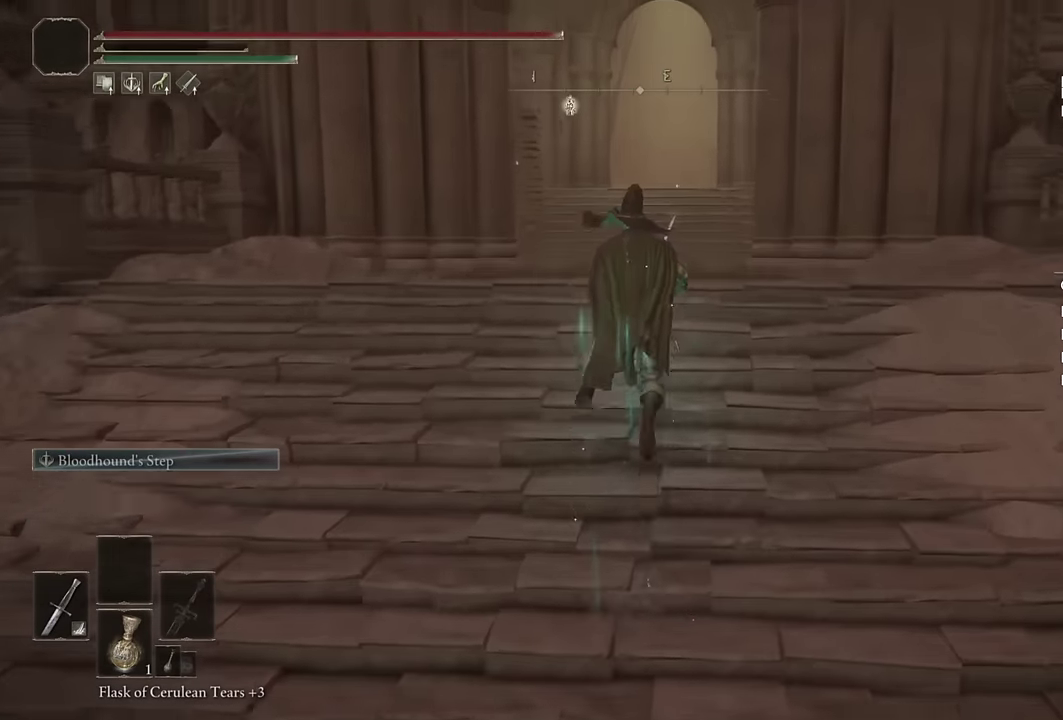
{"buttons": ["CIRCLE"], "left_stick": "up", "right_stick": "center", "events": []}
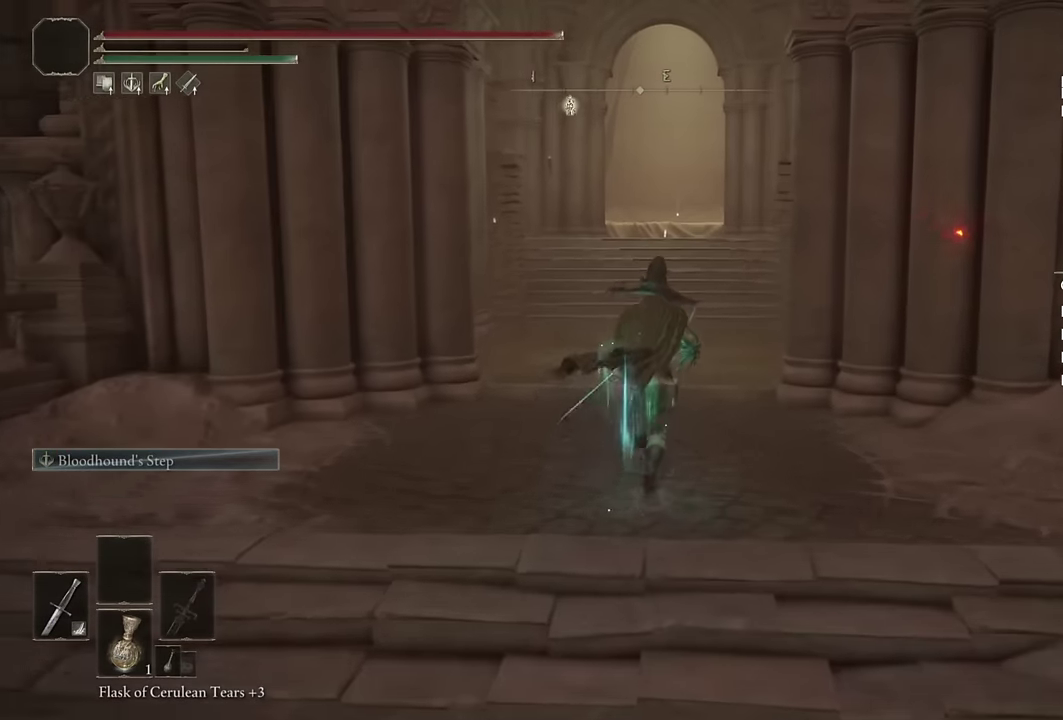
{"buttons": ["CIRCLE"], "left_stick": "up", "right_stick": "center", "events": []}
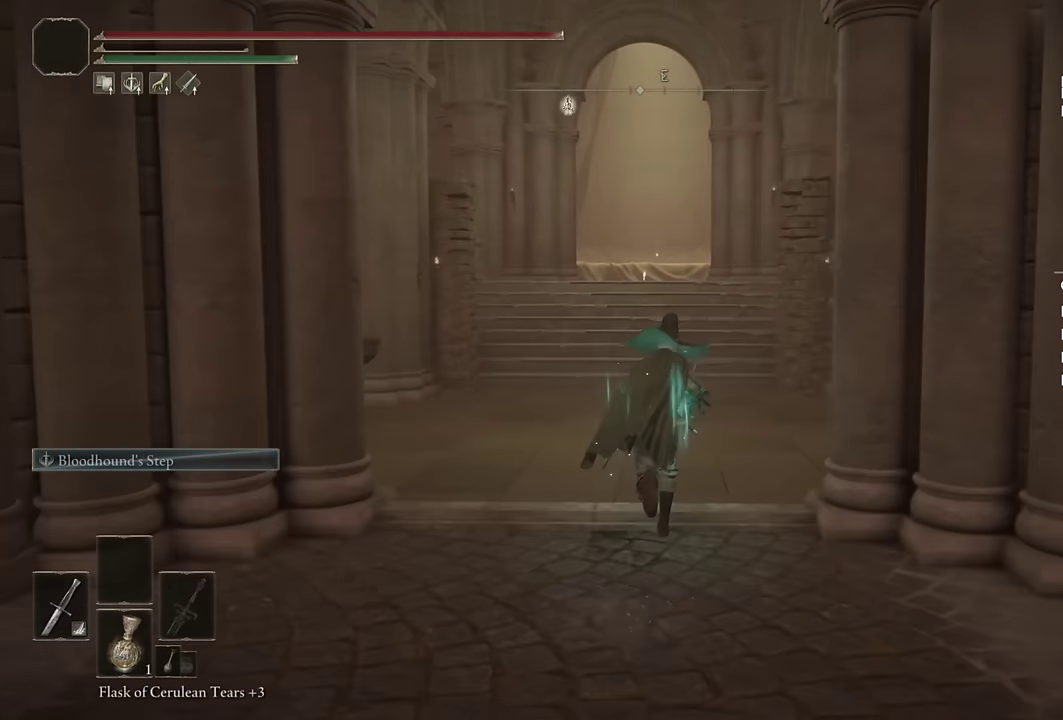
{"buttons": ["CIRCLE"], "left_stick": "up", "right_stick": "center", "events": []}
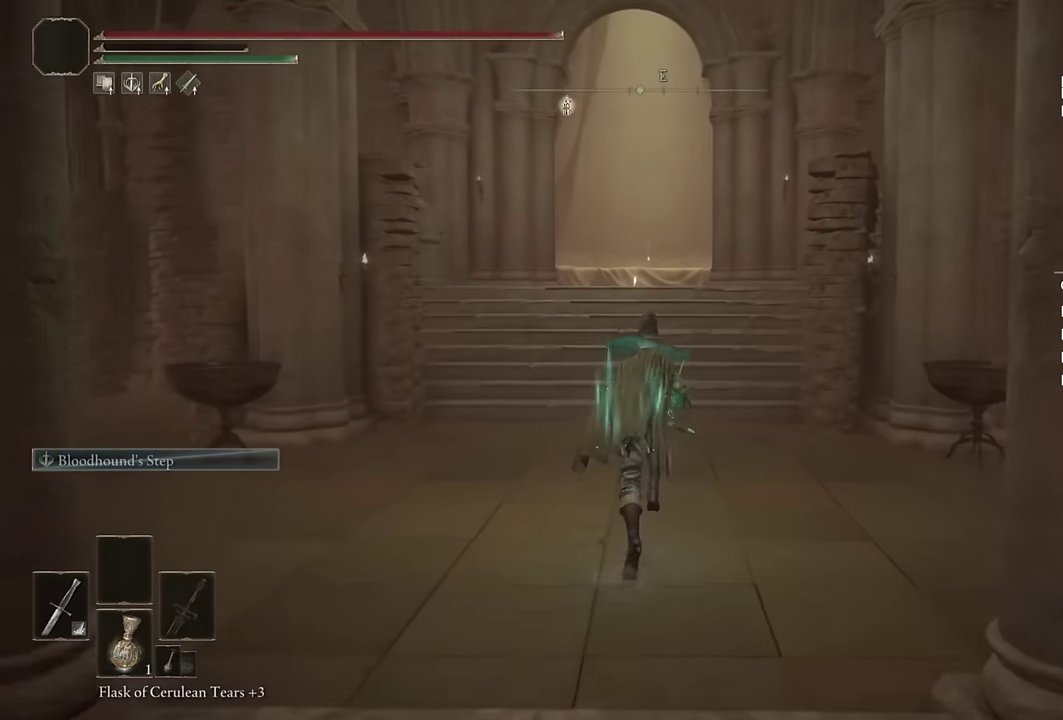
{"buttons": ["CIRCLE"], "left_stick": "up", "right_stick": "center", "events": []}
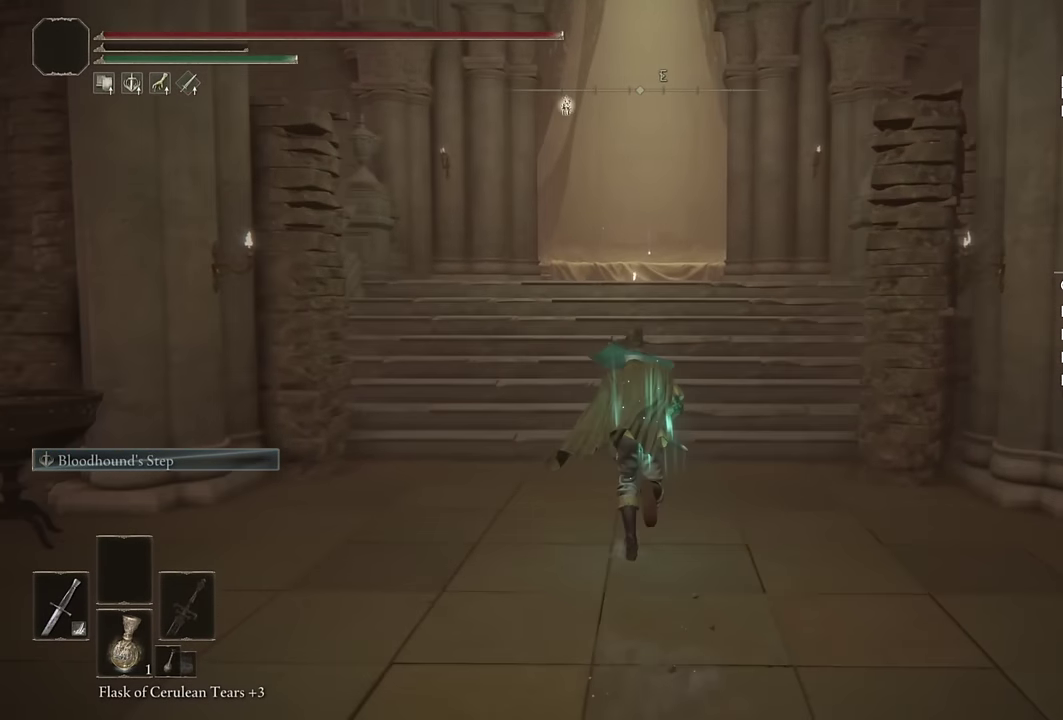
{"buttons": ["CROSS", "CIRCLE"], "left_stick": "up", "right_stick": "center", "events": [[267, "CROSS", "down"]]}
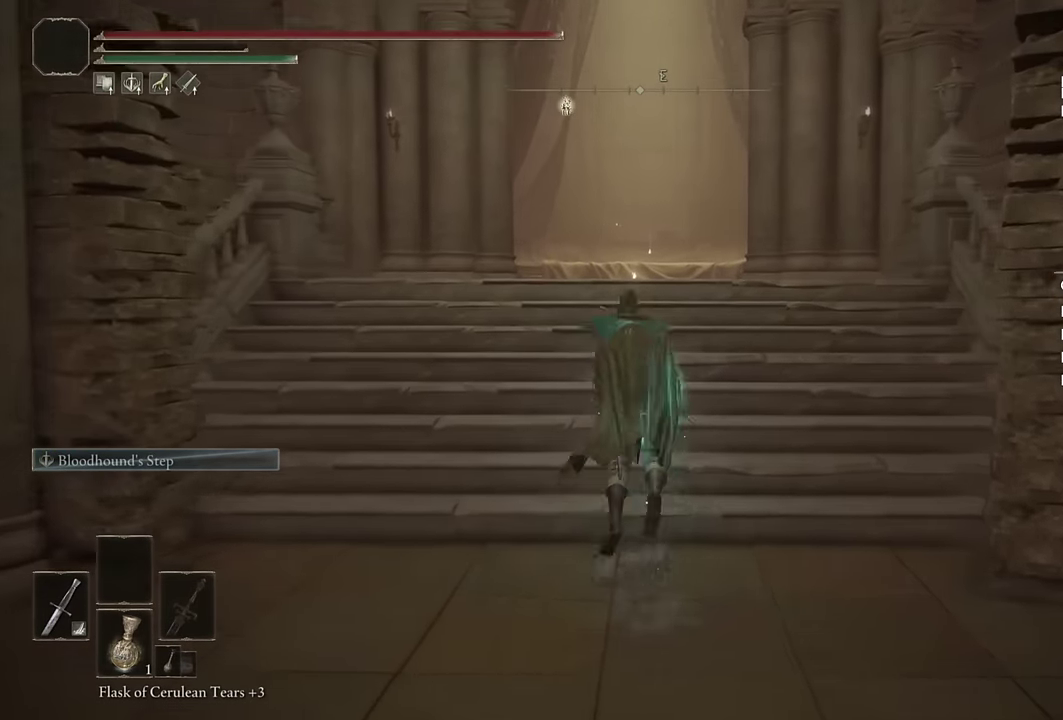
{"buttons": ["CIRCLE"], "left_stick": "up", "right_stick": "center", "events": [[50, "CROSS", "up"], [267, "right_stick", "down"], [434, "right_stick", "center"]]}
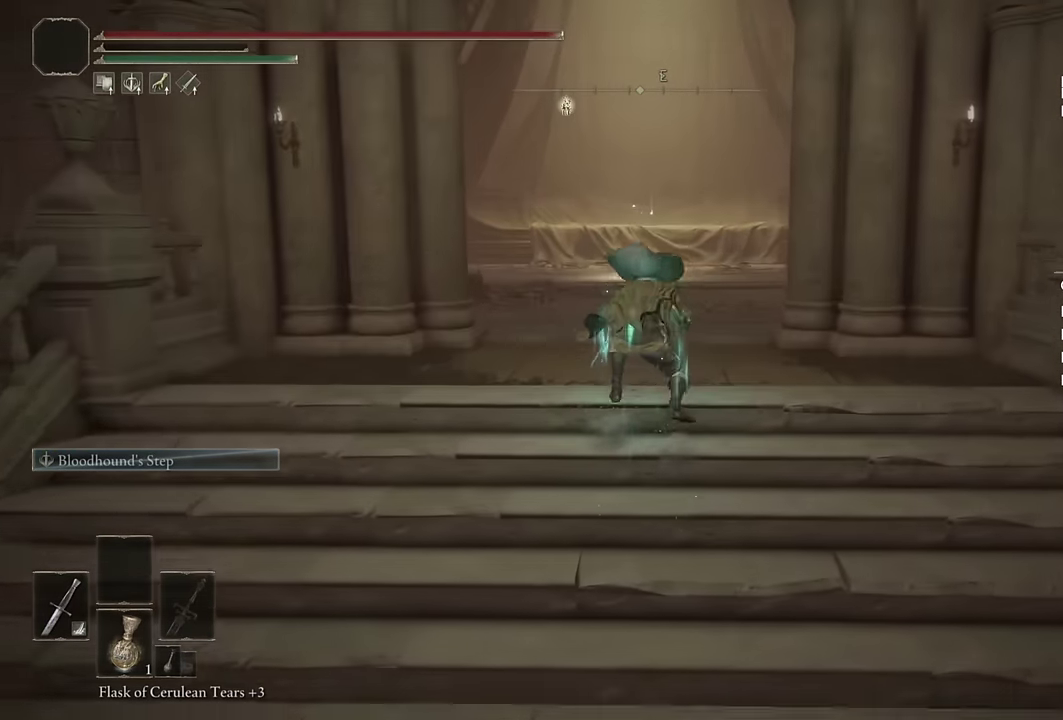
{"buttons": ["CIRCLE"], "left_stick": "up", "right_stick": "center", "events": []}